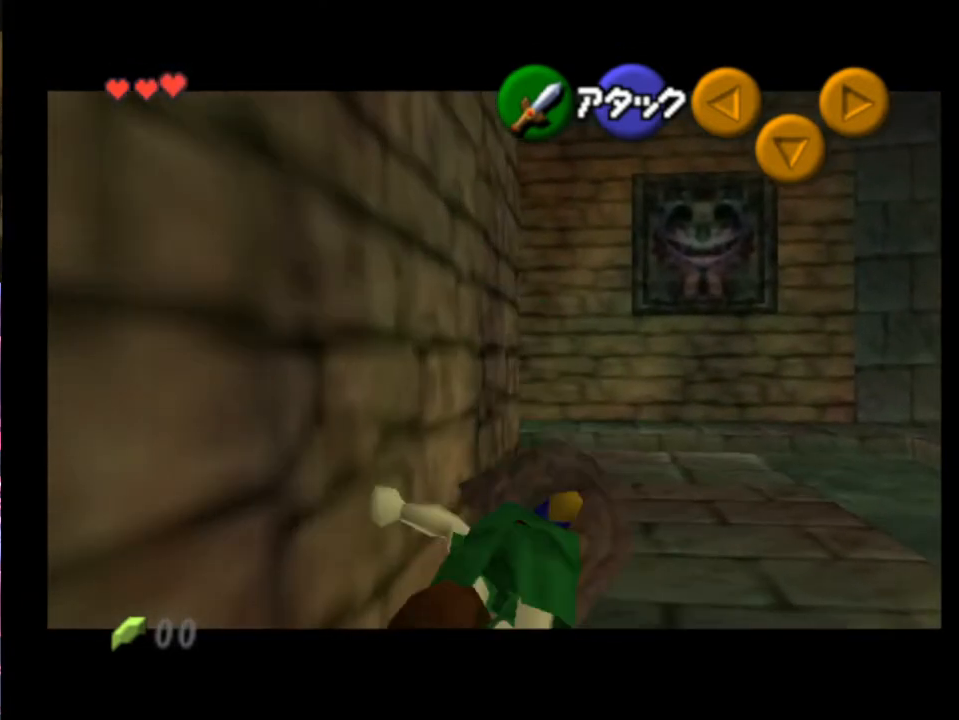
Gameplay with a controller (Xbox layout); each line is a JSON object with the inputs held at the frame after it. "events" lists button and stick changes between this image and that frame as [ms after this image, input, new state], when the widget could be followed in between. Not read: L1 L3 R1 R3 START right_stick.
{"buttons": ["A", "L2"], "left_stick": "up", "events": [[433, "A", "down"]]}
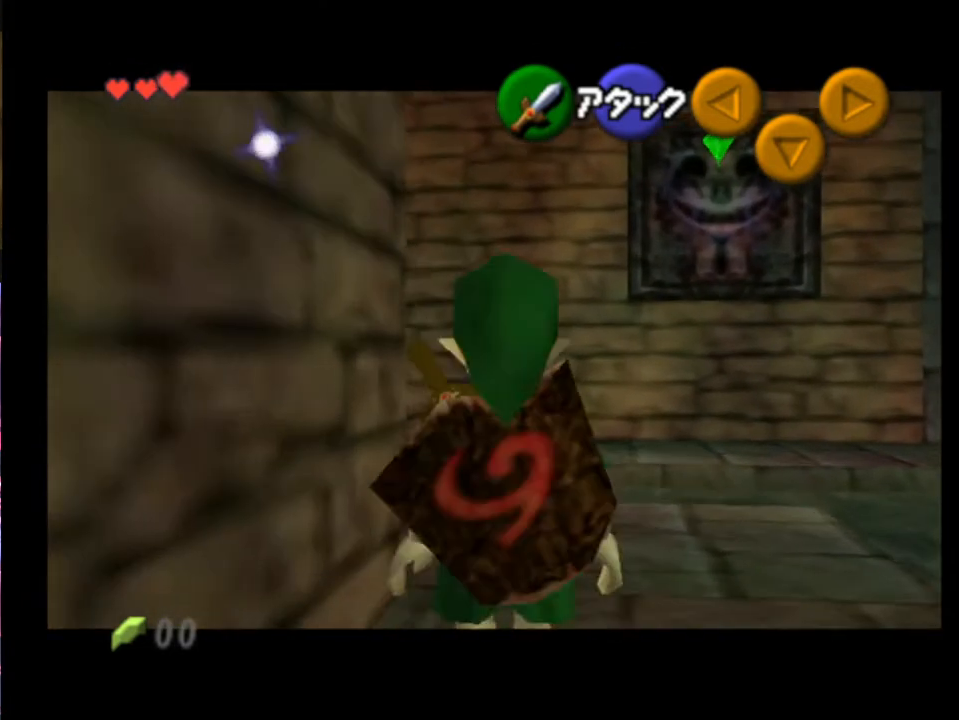
{"buttons": ["L2"], "left_stick": "up-right", "events": [[67, "A", "up"], [400, "left_stick", "up-right"]]}
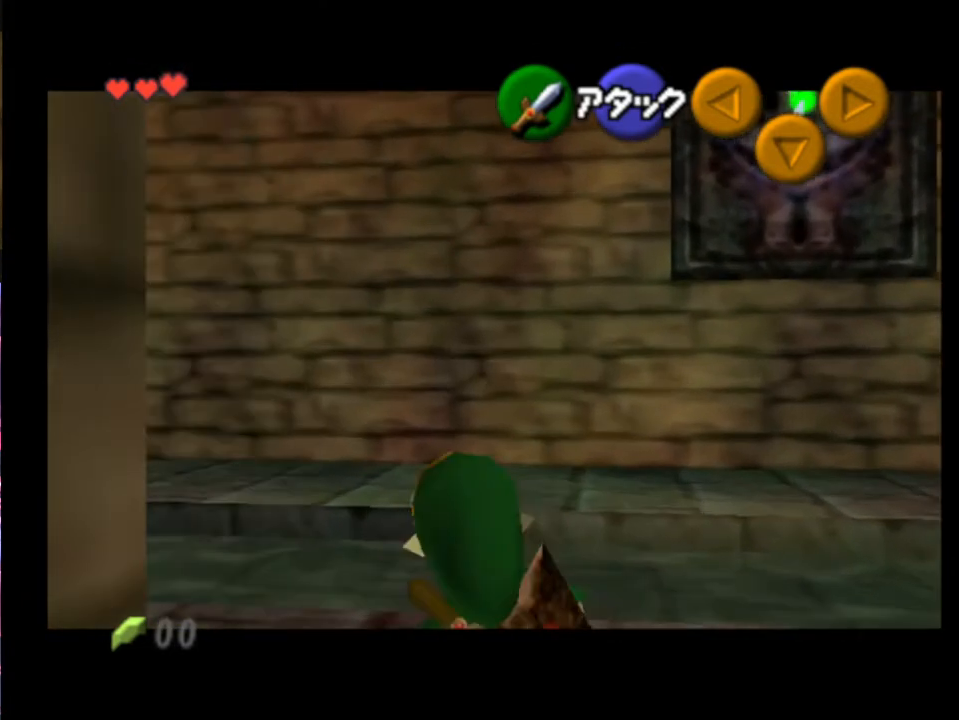
{"buttons": ["L2"], "left_stick": "up", "events": [[500, "left_stick", "up"]]}
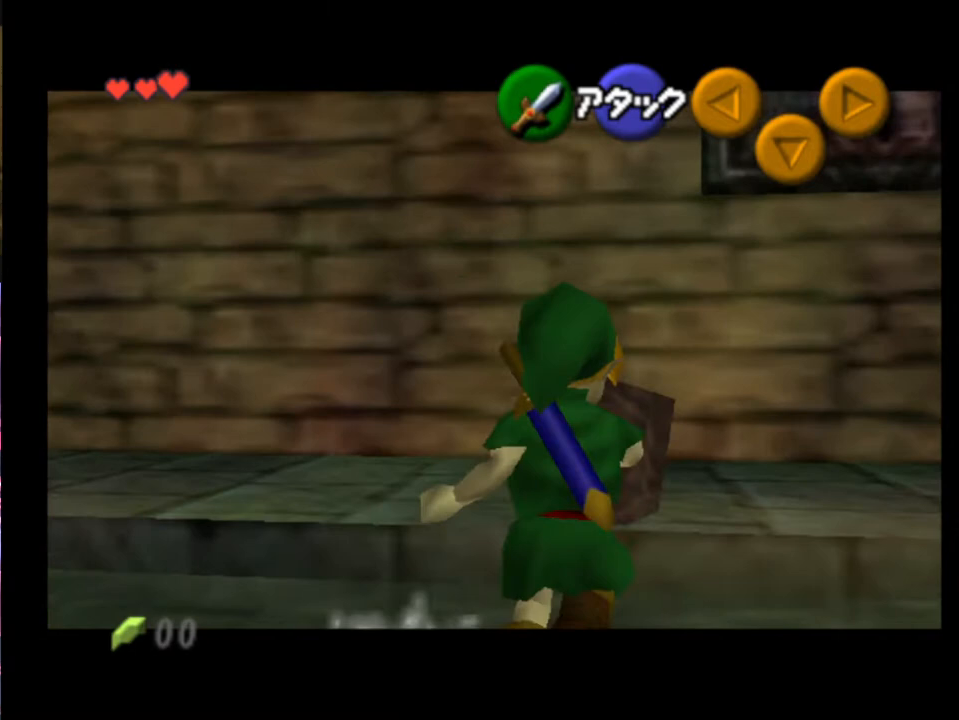
{"buttons": ["L2"], "left_stick": "up-right", "events": [[400, "left_stick", "up-right"]]}
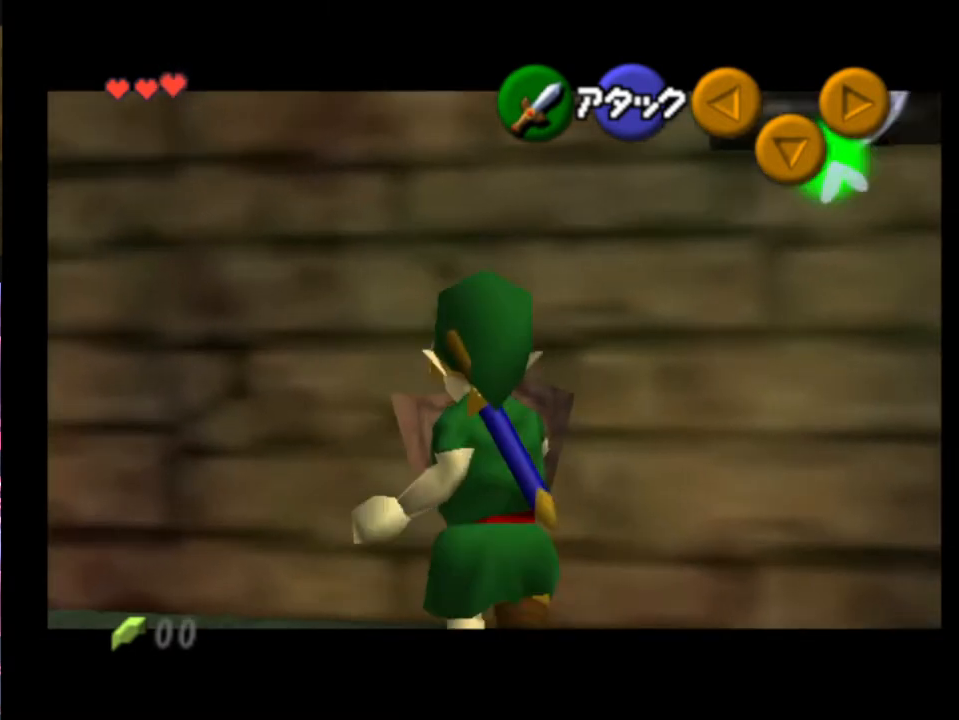
{"buttons": ["L2"], "left_stick": "right", "events": [[67, "left_stick", "right"]]}
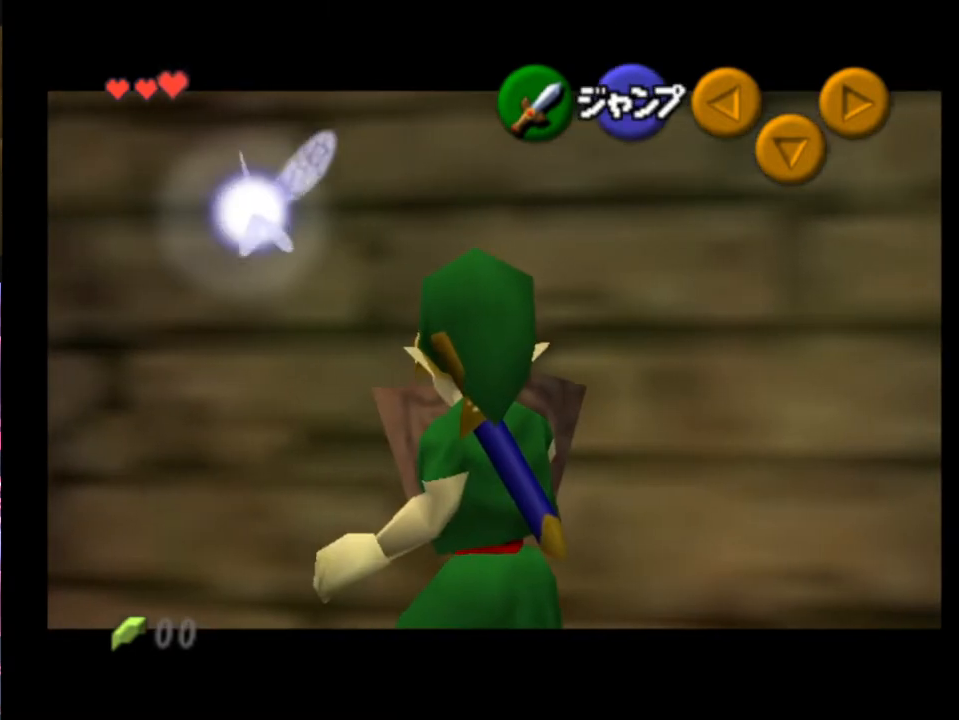
{"buttons": ["L2"], "left_stick": "right", "events": []}
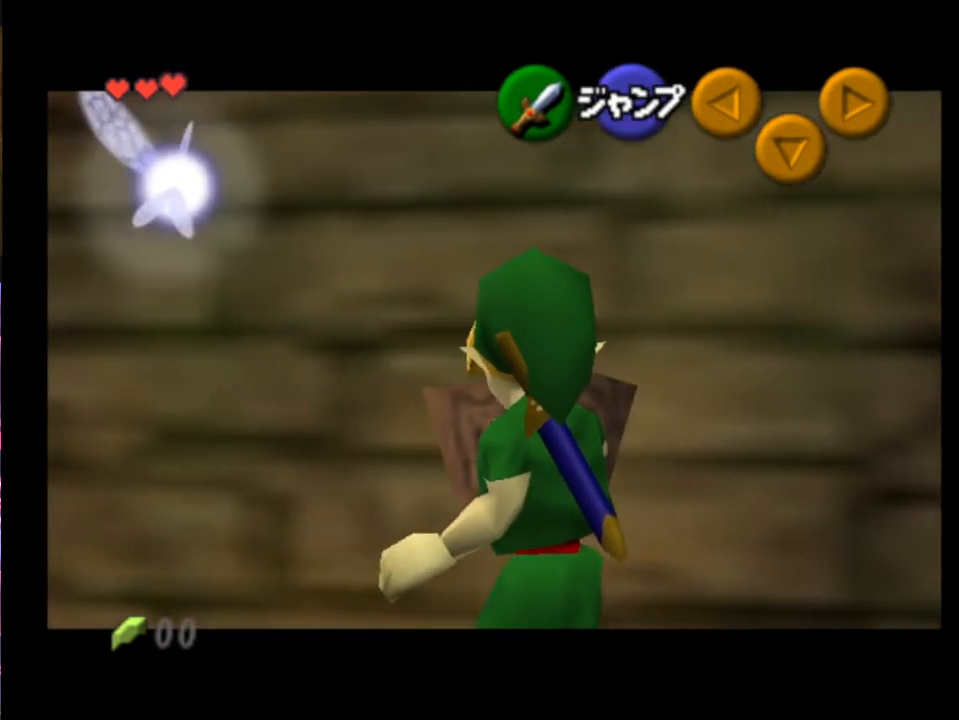
{"buttons": ["L2"], "left_stick": "down", "events": [[100, "left_stick", "down"], [200, "A", "down"], [300, "A", "up"]]}
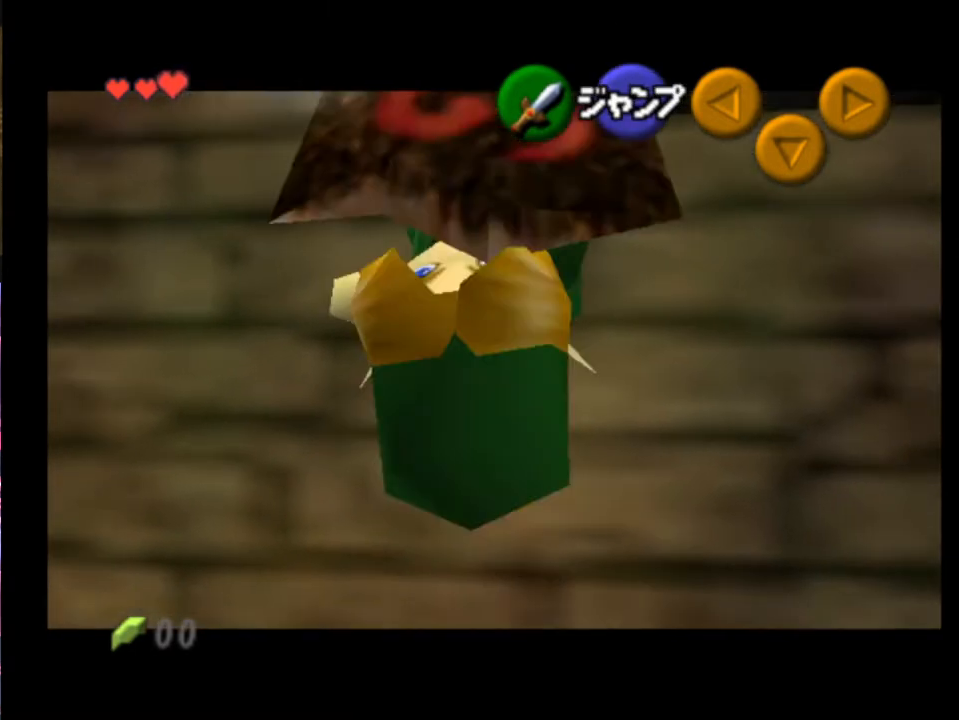
{"buttons": ["L2"], "left_stick": "center", "events": [[100, "left_stick", "center"]]}
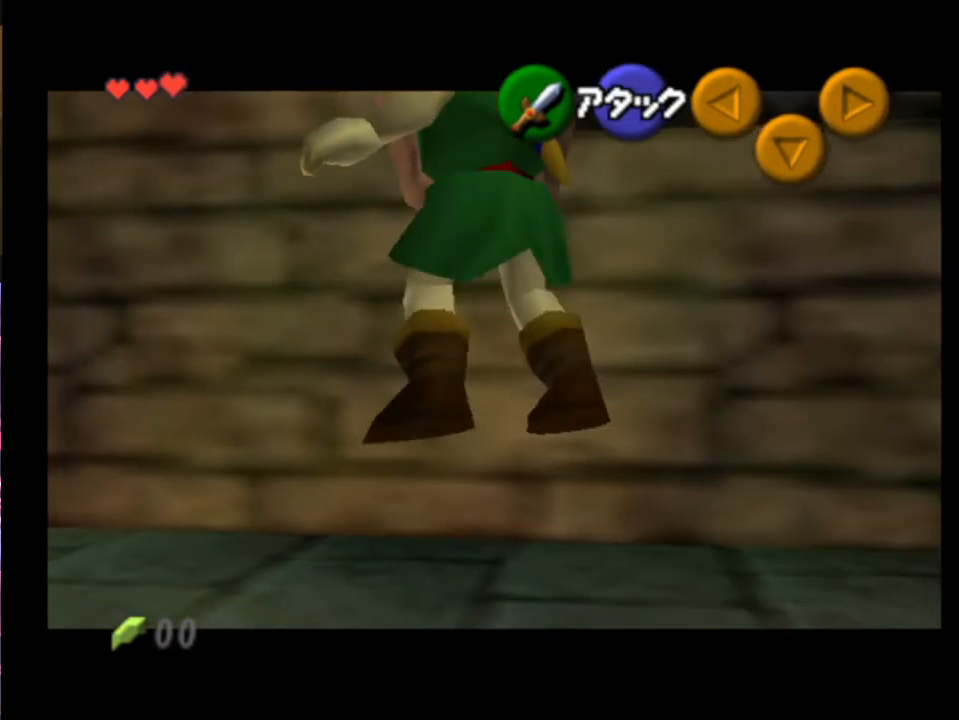
{"buttons": ["L2"], "left_stick": "center", "events": []}
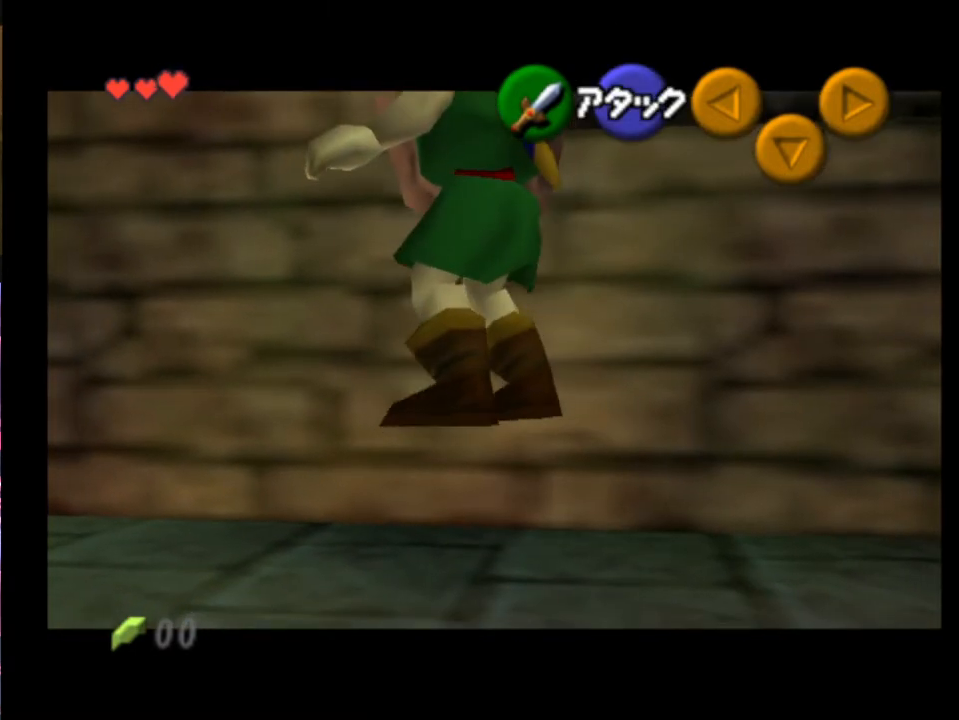
{"buttons": [], "left_stick": "center", "events": [[467, "L2", "up"]]}
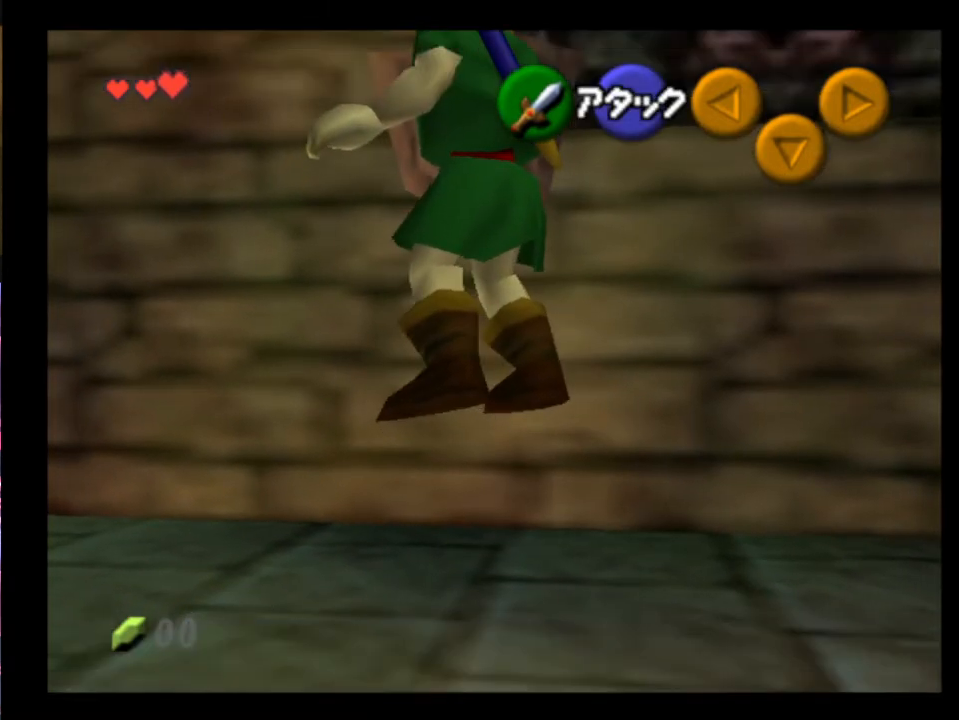
{"buttons": [], "left_stick": "center", "events": []}
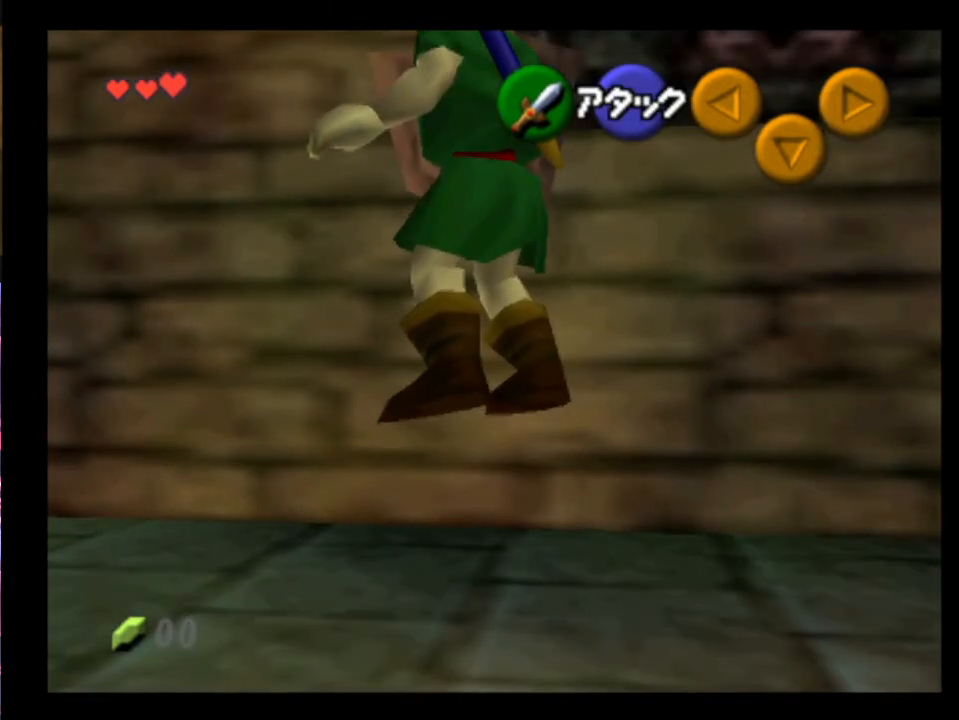
{"buttons": [], "left_stick": "center", "events": []}
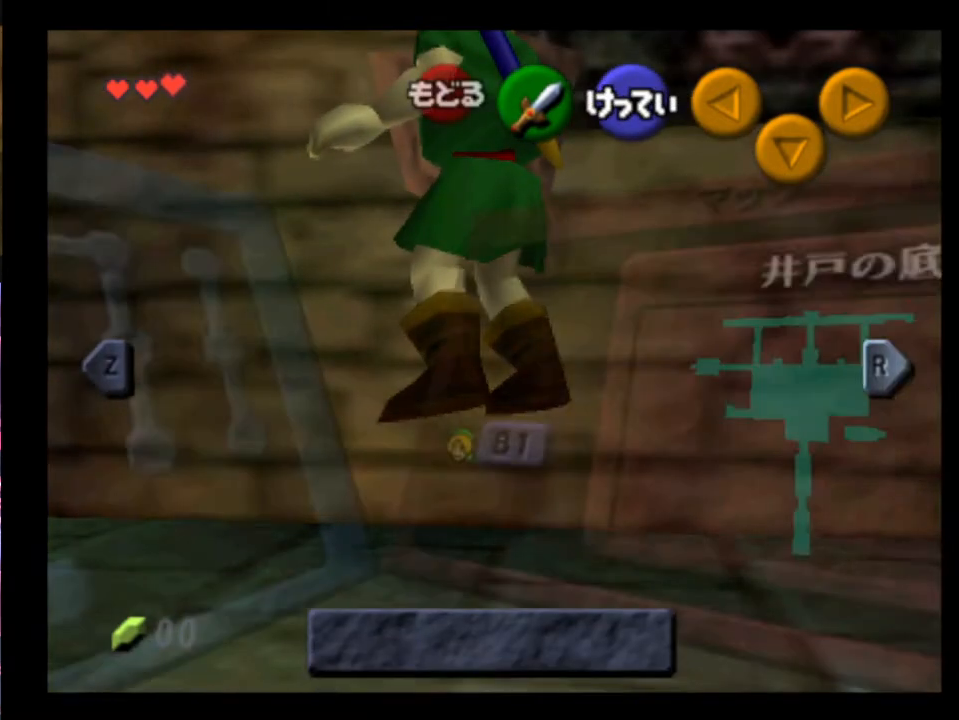
{"buttons": [], "left_stick": "center", "events": []}
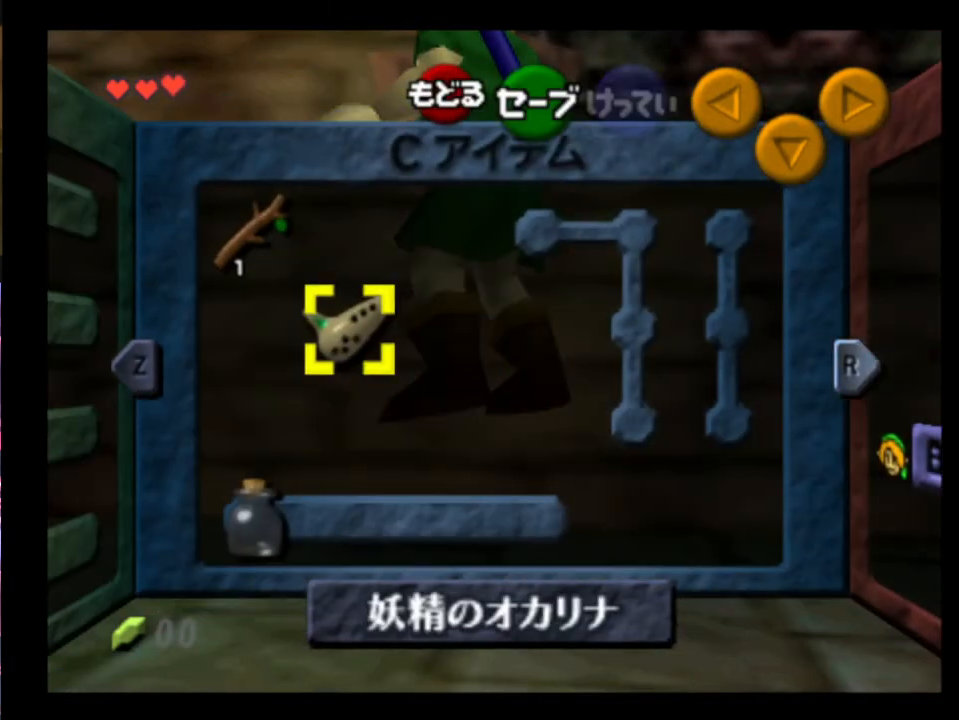
{"buttons": [], "left_stick": "center", "events": []}
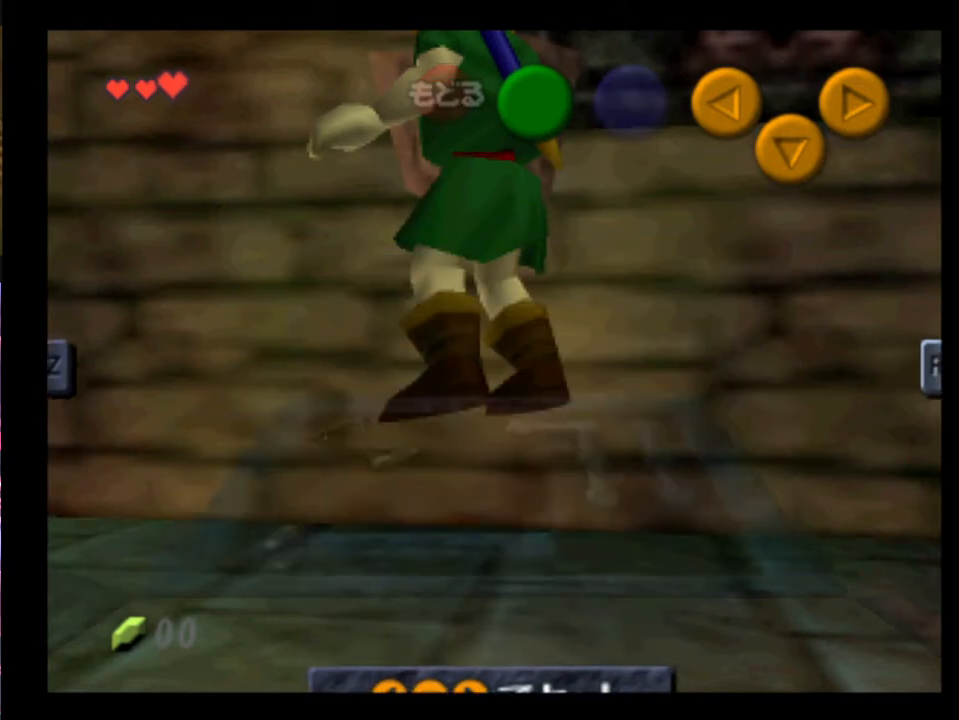
{"buttons": [], "left_stick": "center", "events": []}
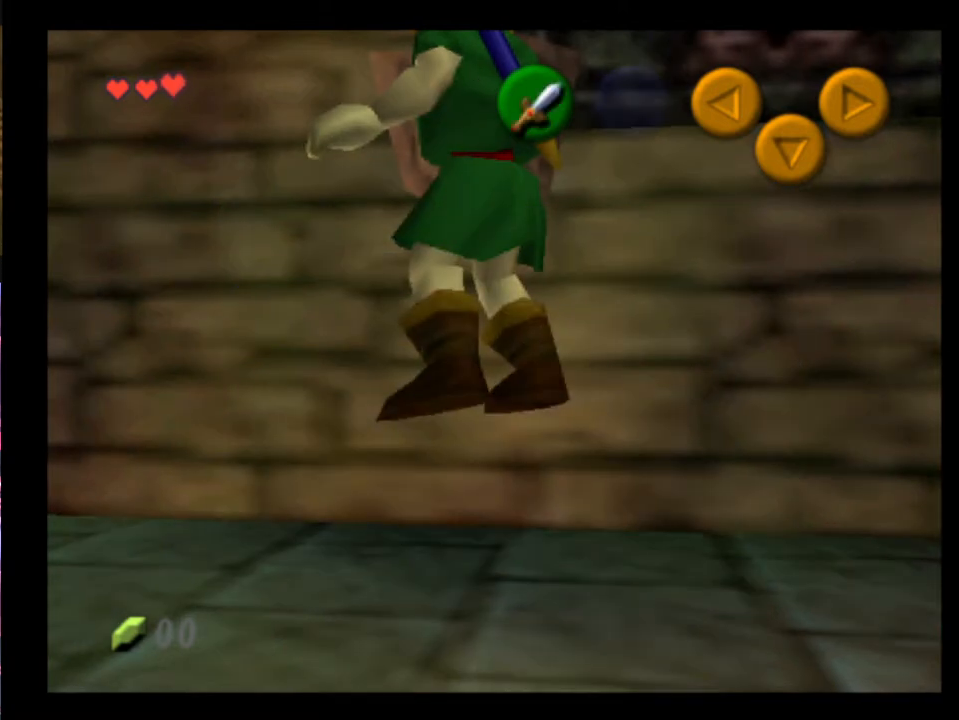
{"buttons": [], "left_stick": "center", "events": []}
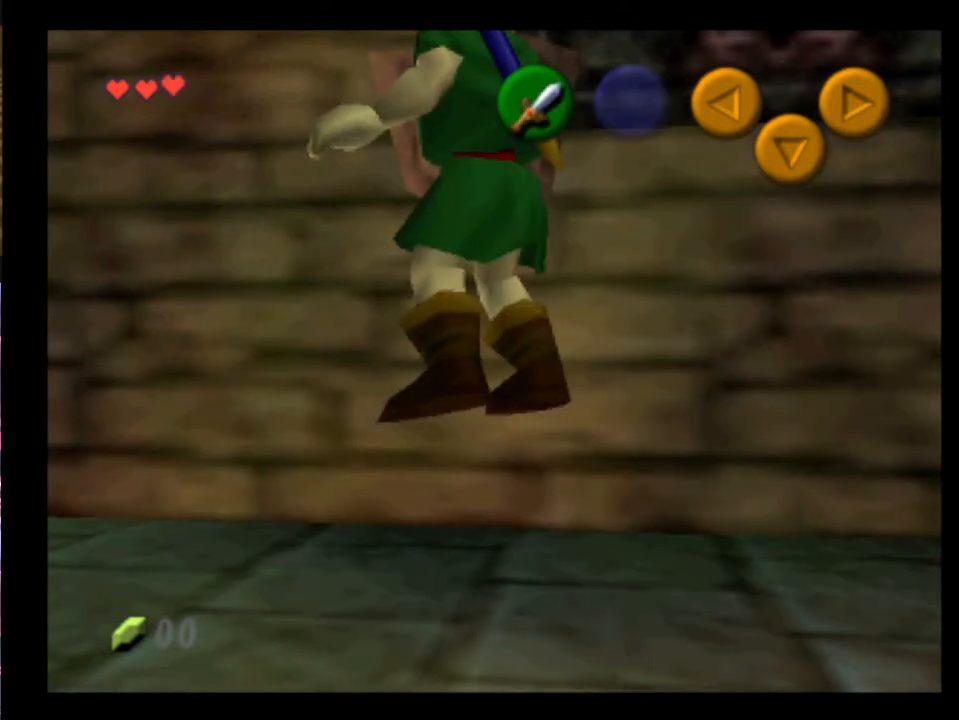
{"buttons": [], "left_stick": "center", "events": []}
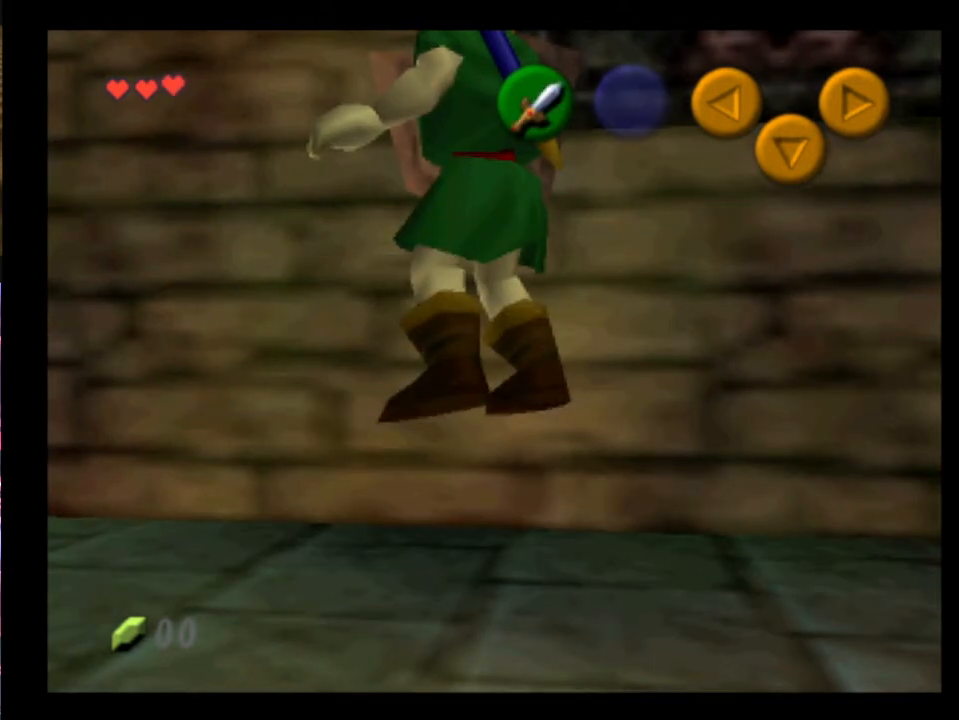
{"buttons": [], "left_stick": "center", "events": []}
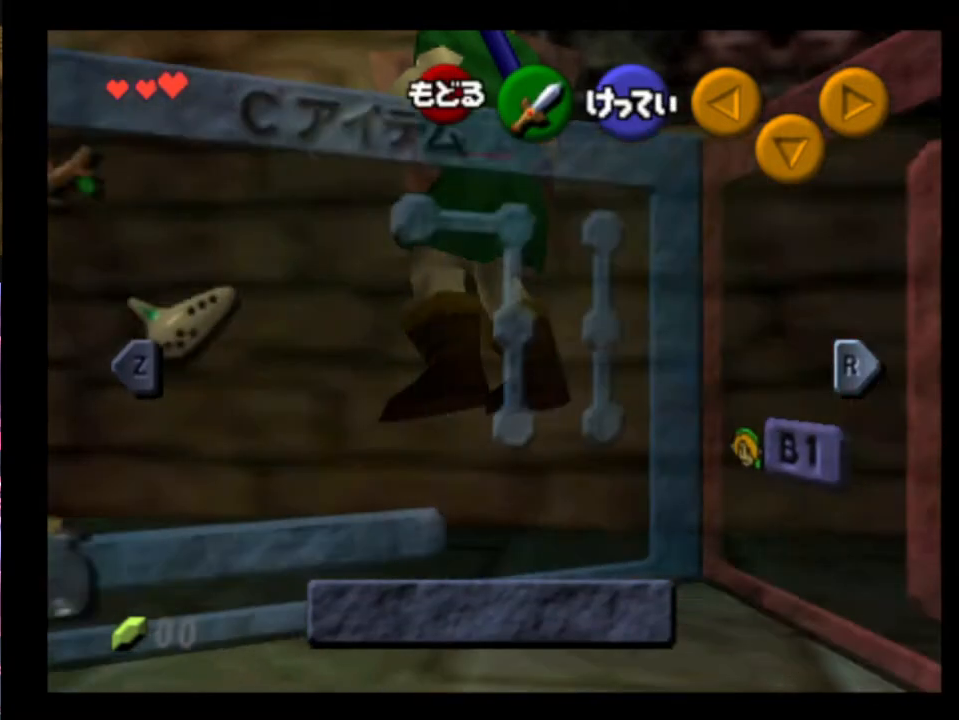
{"buttons": [], "left_stick": "center", "events": [[133, "B", "down"], [267, "B", "up"]]}
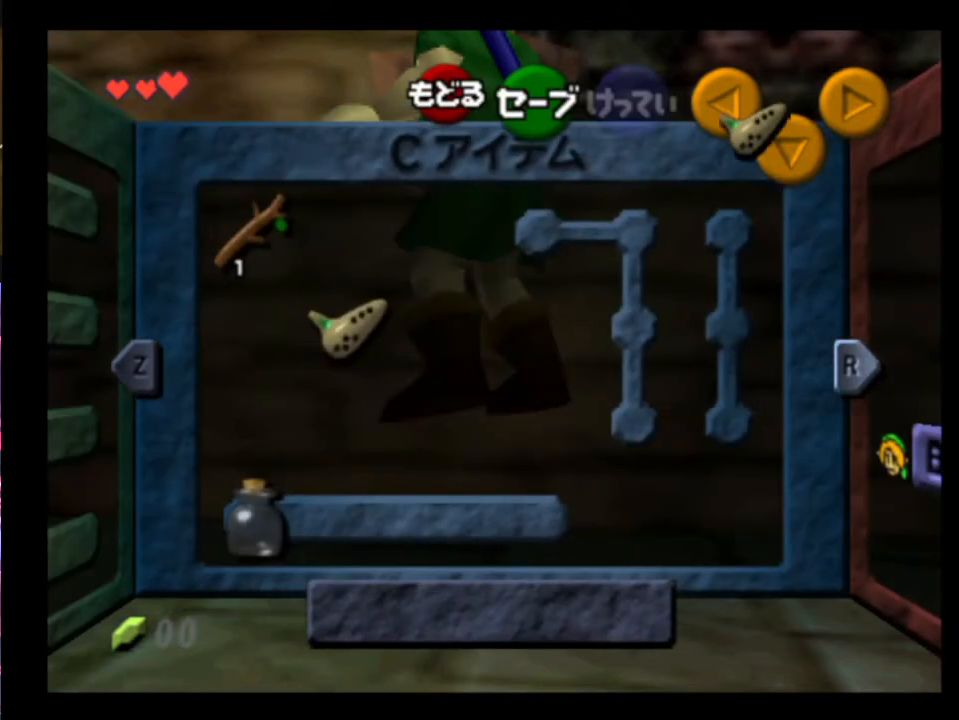
{"buttons": [], "left_stick": "center", "events": [[33, "left_stick", "left"], [133, "R2", "down"], [233, "R2", "up"], [233, "left_stick", "center"]]}
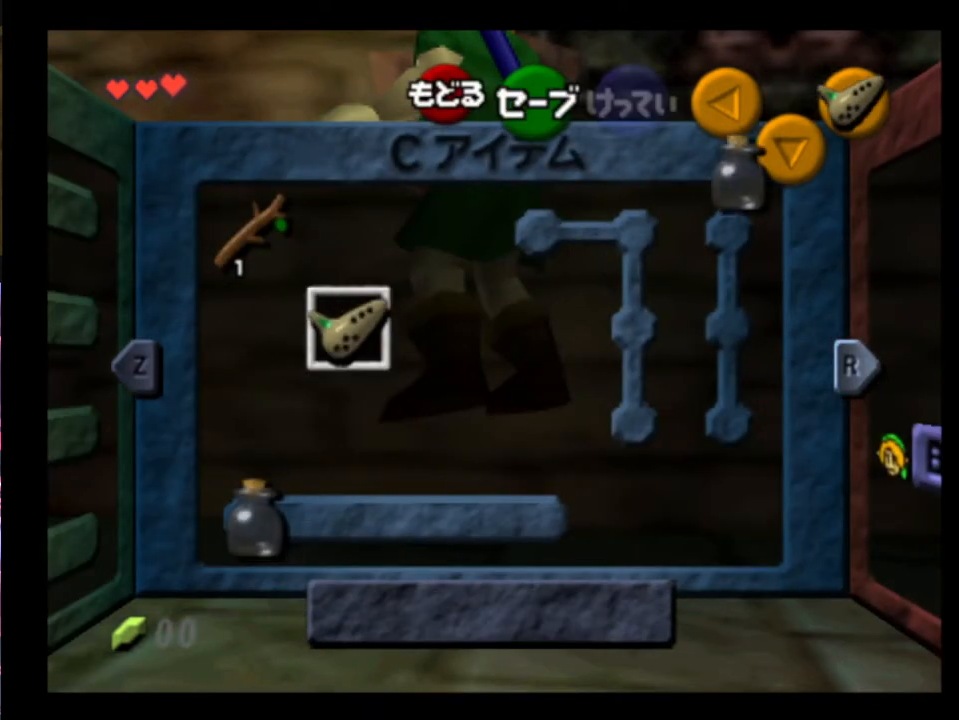
{"buttons": [], "left_stick": "center", "events": []}
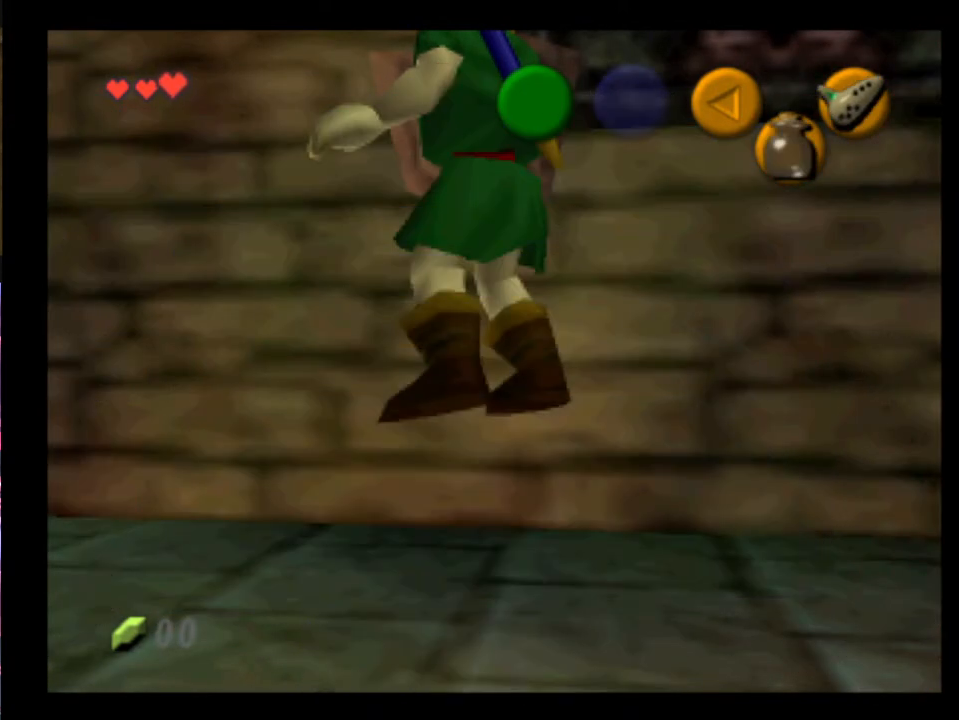
{"buttons": [], "left_stick": "center", "events": []}
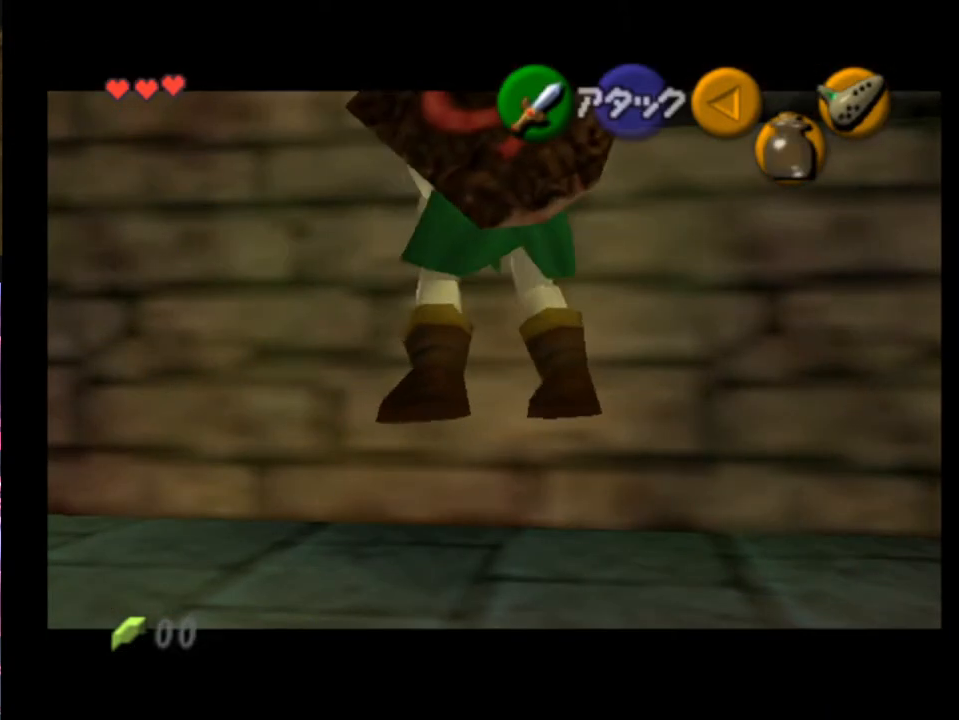
{"buttons": [], "left_stick": "center", "events": []}
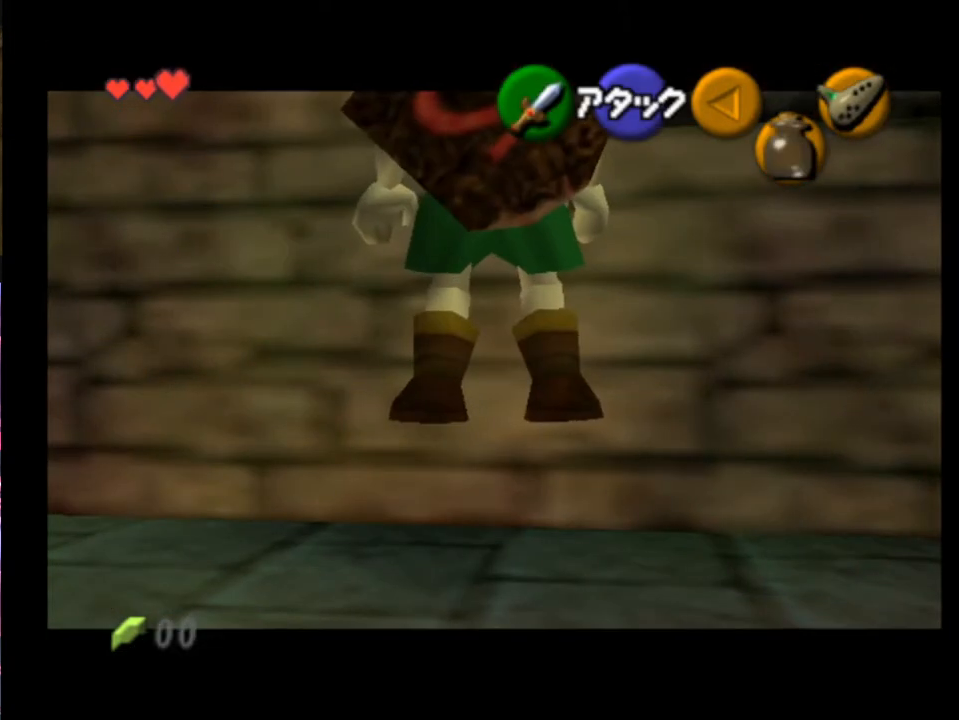
{"buttons": [], "left_stick": "right", "events": [[200, "left_stick", "right"]]}
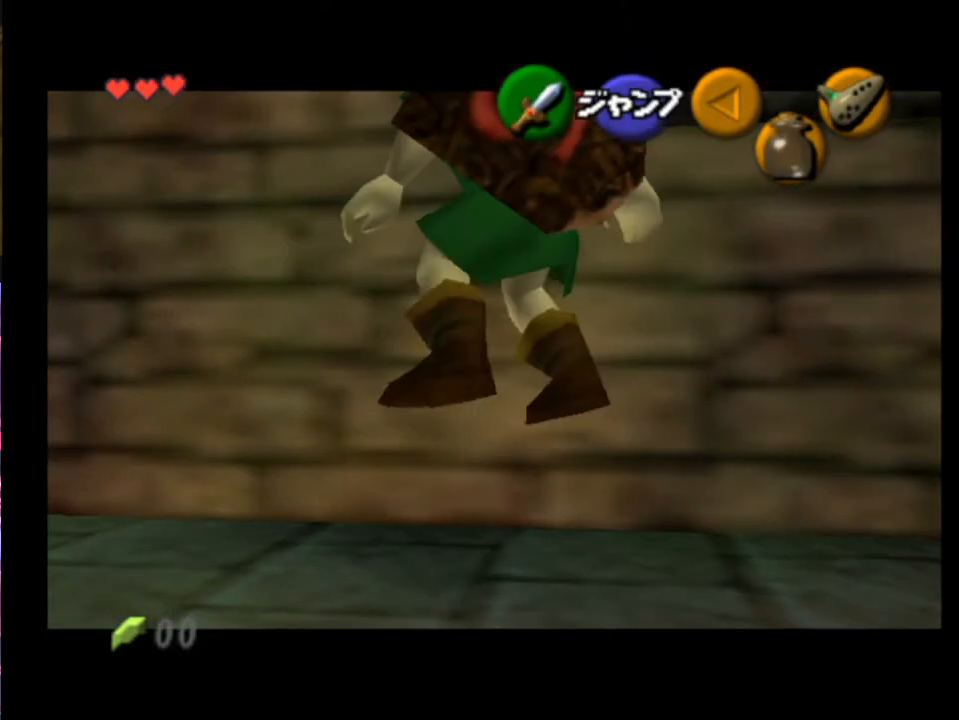
{"buttons": ["B"], "left_stick": "right", "events": [[167, "B", "down"], [233, "B", "up"], [500, "B", "down"]]}
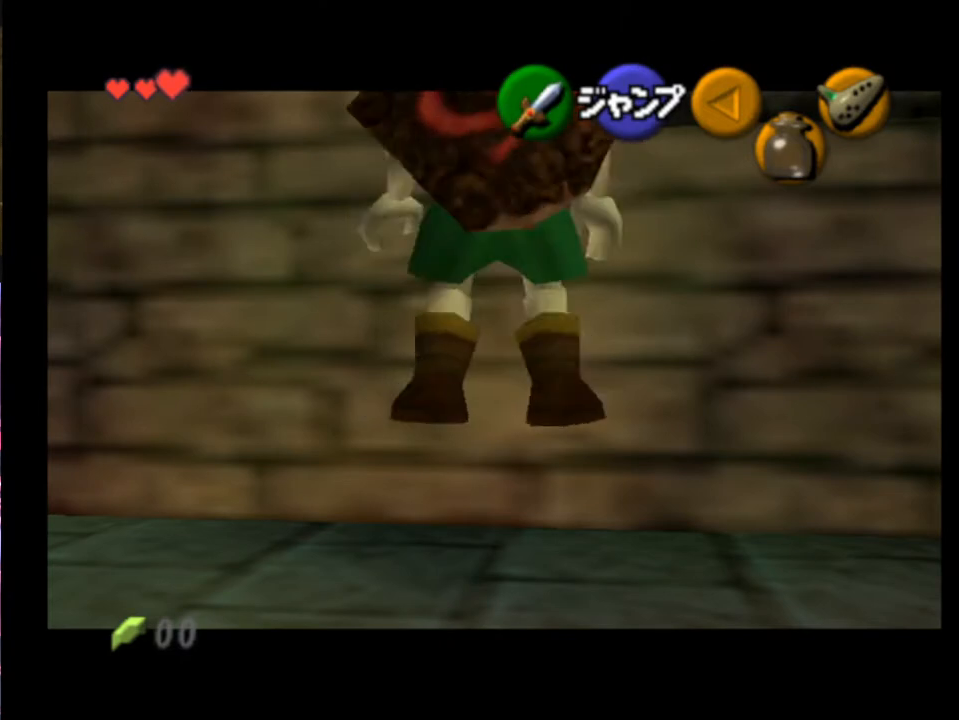
{"buttons": [], "left_stick": "right", "events": [[33, "B", "up"], [200, "B", "down"], [267, "B", "up"], [333, "B", "down"], [467, "B", "up"]]}
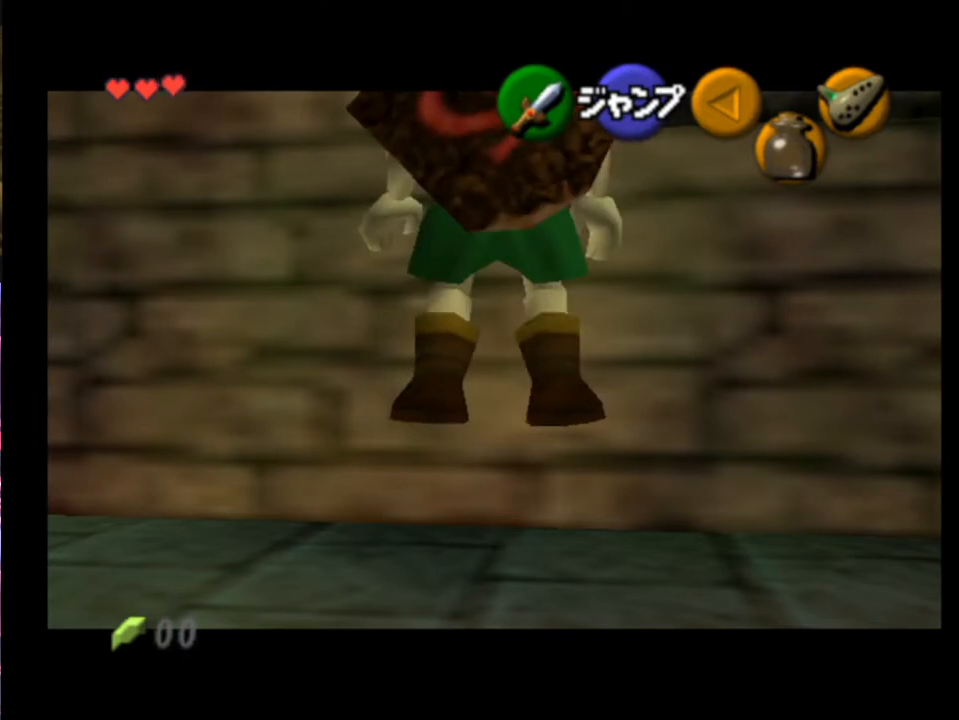
{"buttons": ["B"], "left_stick": "right", "events": [[33, "B", "down"], [100, "B", "up"], [167, "B", "down"], [200, "B", "up"], [267, "B", "down"], [333, "B", "up"], [400, "B", "down"]]}
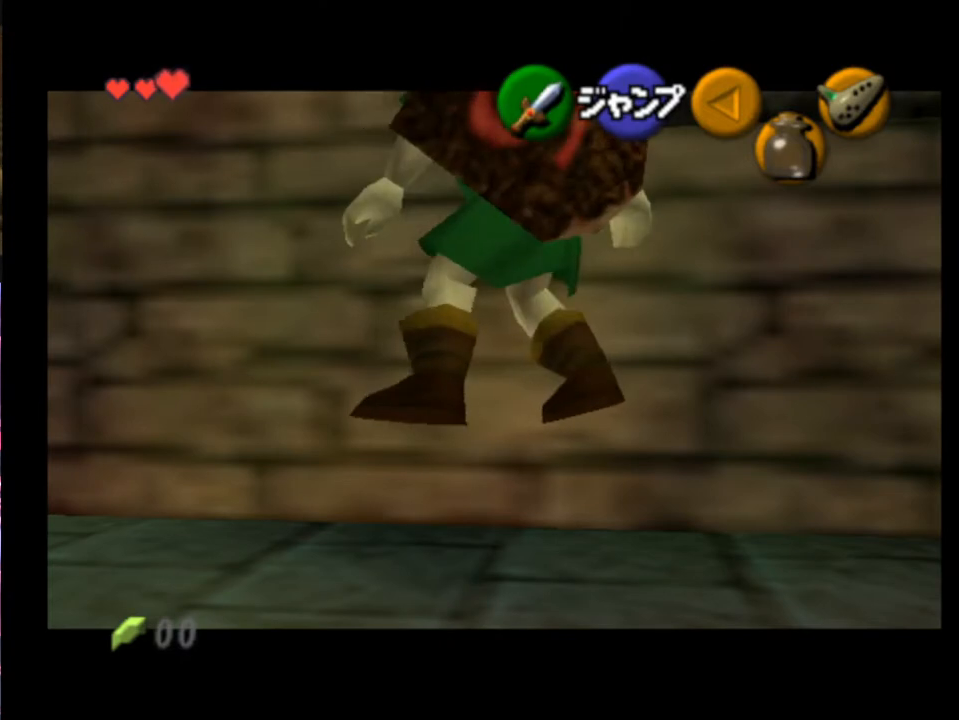
{"buttons": [], "left_stick": "right", "events": [[33, "B", "up"], [100, "B", "down"], [167, "B", "up"], [233, "B", "down"], [300, "B", "up"], [367, "B", "down"], [433, "B", "up"], [467, "B", "down"], [500, "B", "up"]]}
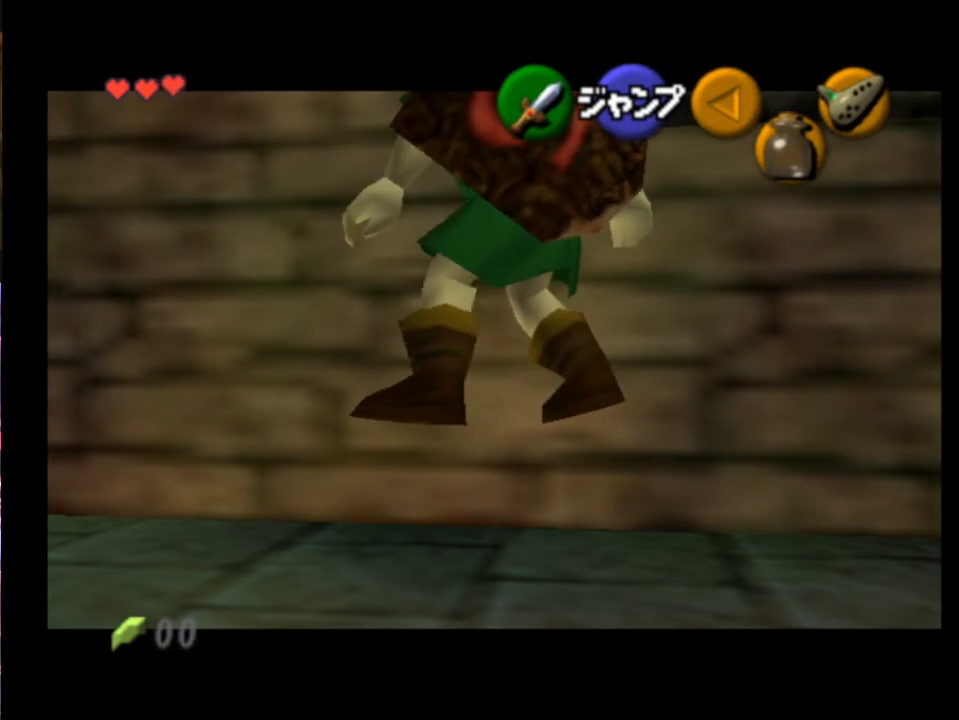
{"buttons": [], "left_stick": "up-right", "events": [[67, "B", "down"], [133, "B", "up"], [200, "B", "down"], [267, "B", "up"], [300, "B", "down"], [367, "B", "up"], [433, "B", "down"], [467, "B", "up"], [467, "left_stick", "up-right"]]}